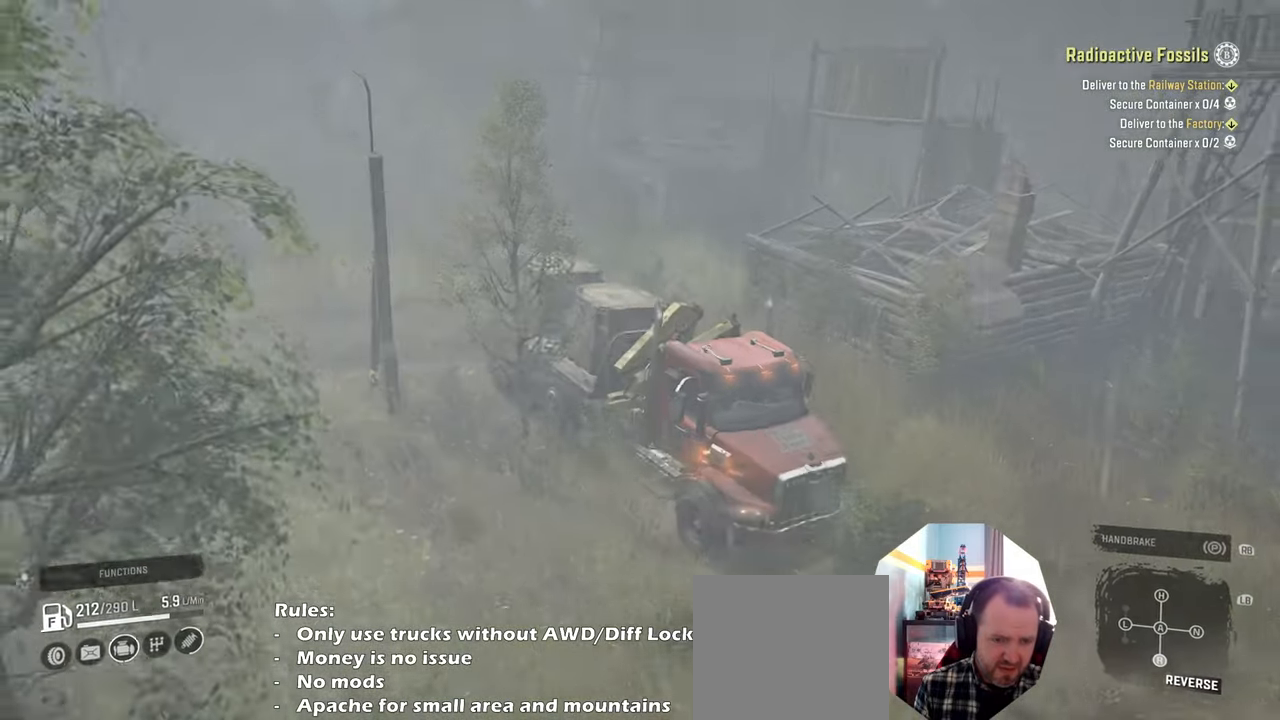
Gameplay with a controller (Xbox layout); each line is a JSON object with the inputs held at the frame after it. "events" lists button and stick changes between this image and that frame as [ms after this image, input, new state], when the widget could be followed in between.
{"buttons": ["R2"], "left_stick": "right", "right_stick": "right", "events": [[500, "right_stick", "right"]]}
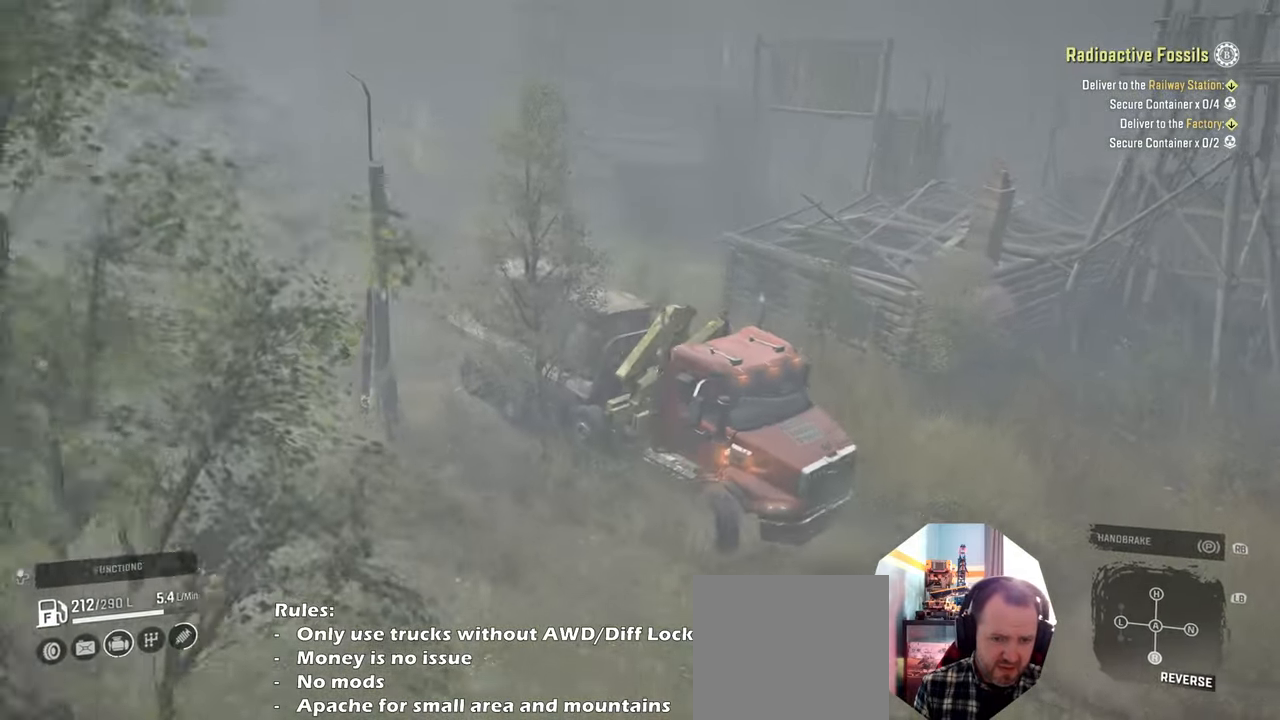
{"buttons": ["R2"], "left_stick": "right", "right_stick": "right", "events": [[133, "right_stick", "down-right"], [333, "right_stick", "right"]]}
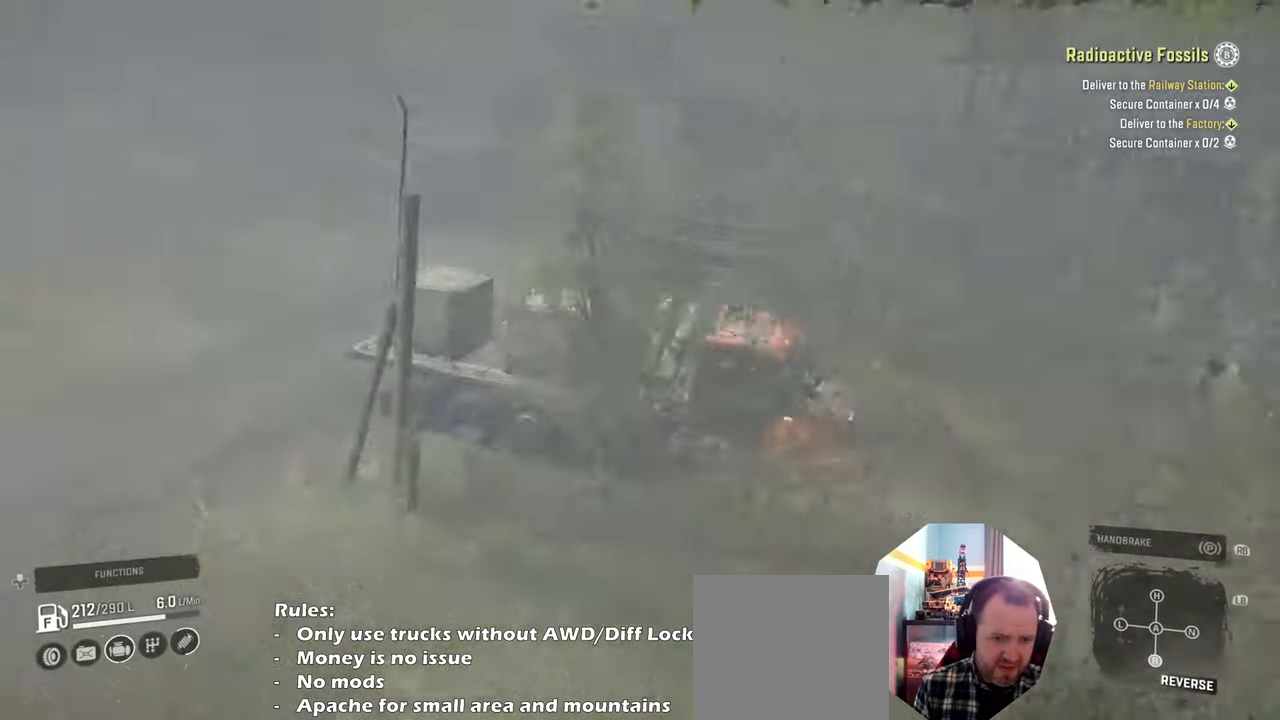
{"buttons": ["R2"], "left_stick": "right", "right_stick": "right", "events": []}
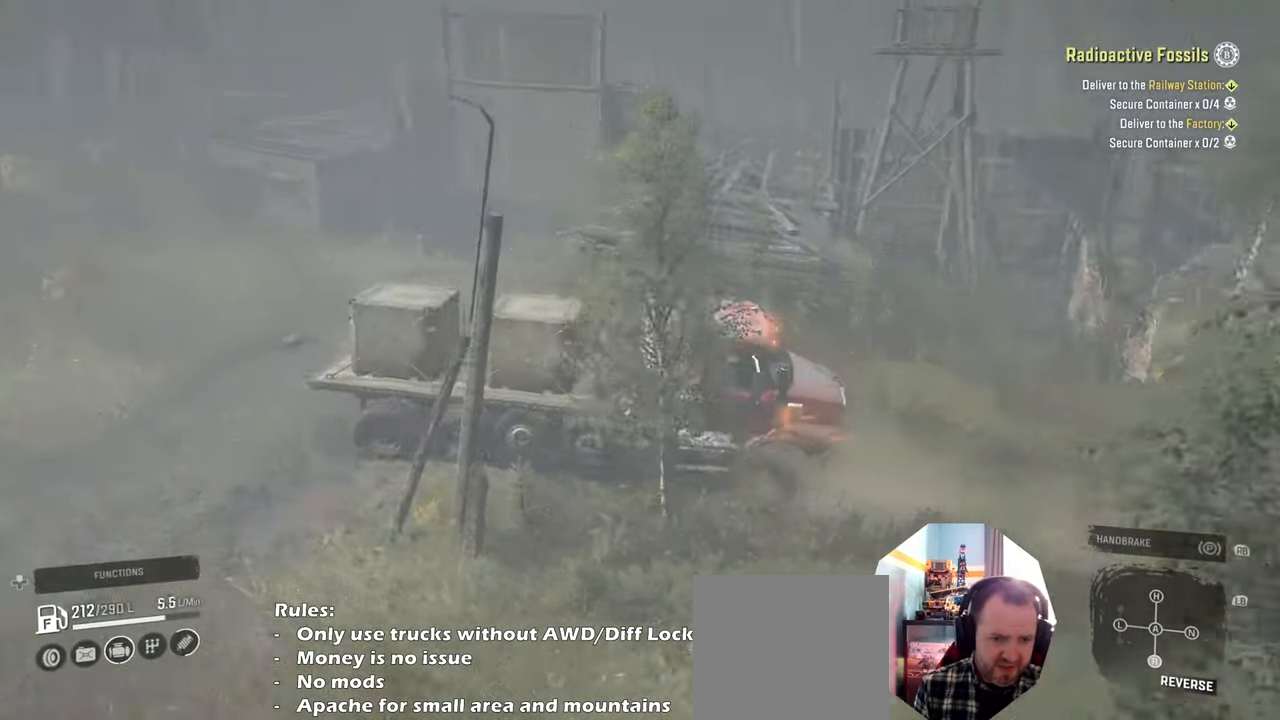
{"buttons": ["R2"], "left_stick": "right", "right_stick": "center", "events": [[366, "right_stick", "center"]]}
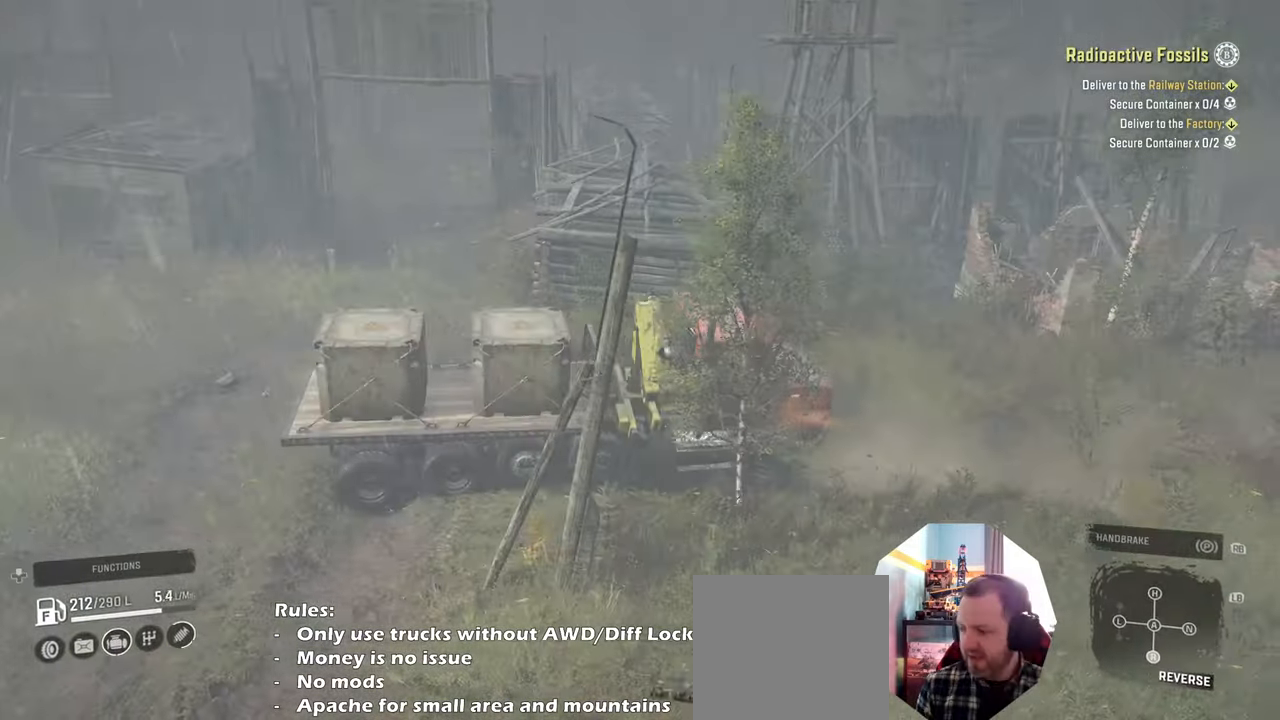
{"buttons": ["R2"], "left_stick": "right", "right_stick": "left", "events": [[266, "right_stick", "left"]]}
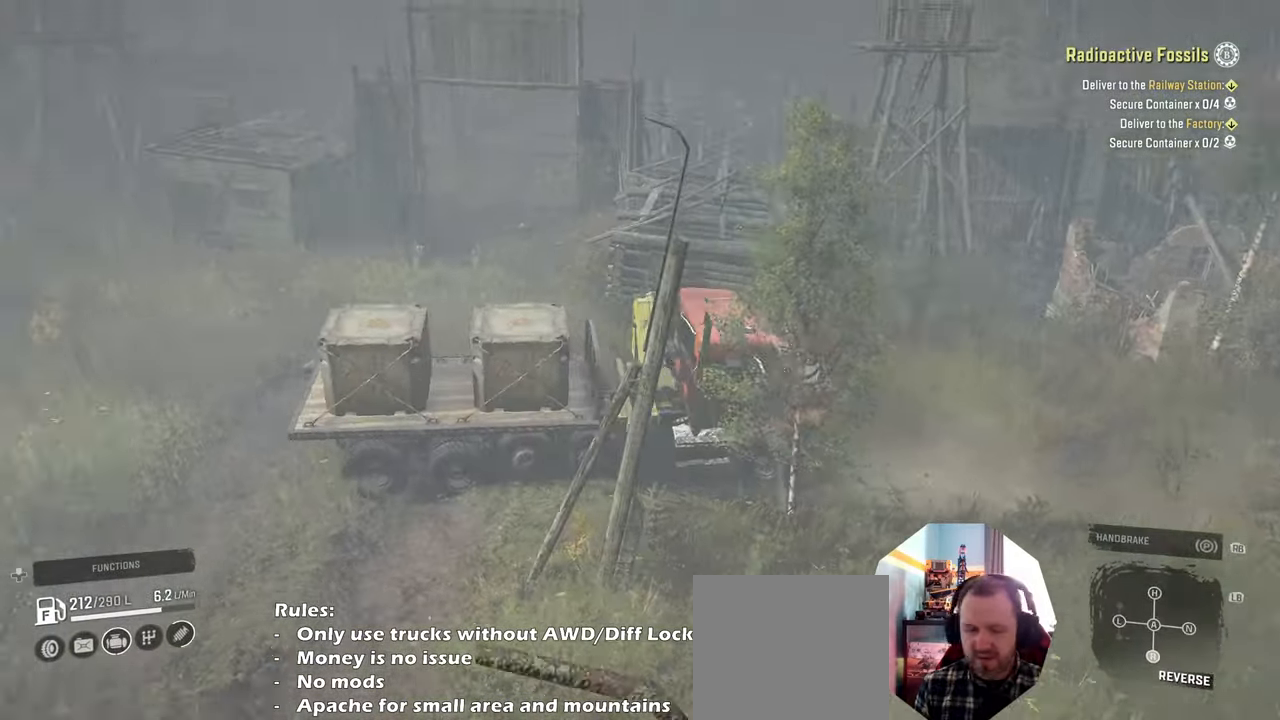
{"buttons": ["R2"], "left_stick": "right", "right_stick": "right", "events": [[66, "right_stick", "center"], [166, "right_stick", "down"], [300, "right_stick", "center"], [433, "right_stick", "right"]]}
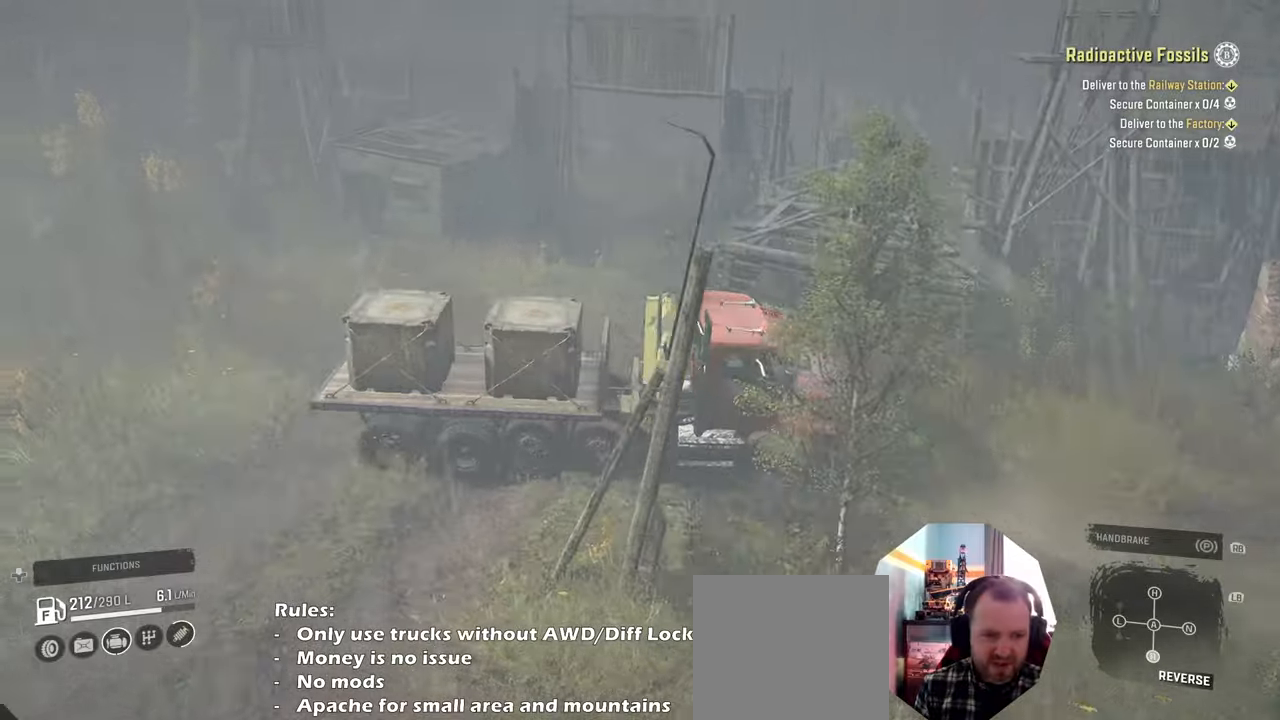
{"buttons": ["R2"], "left_stick": "right", "right_stick": "right", "events": [[133, "right_stick", "center"], [233, "right_stick", "right"]]}
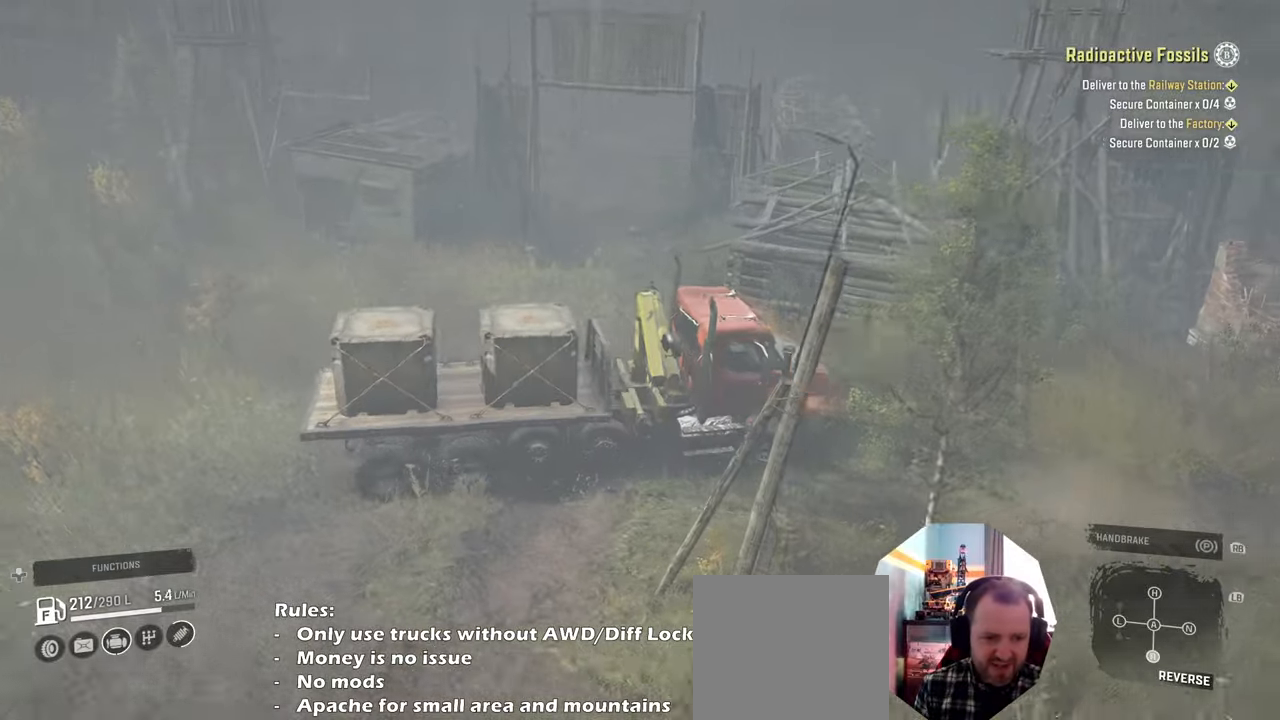
{"buttons": ["R2"], "left_stick": "right", "right_stick": "right", "events": [[200, "right_stick", "center"], [400, "right_stick", "right"]]}
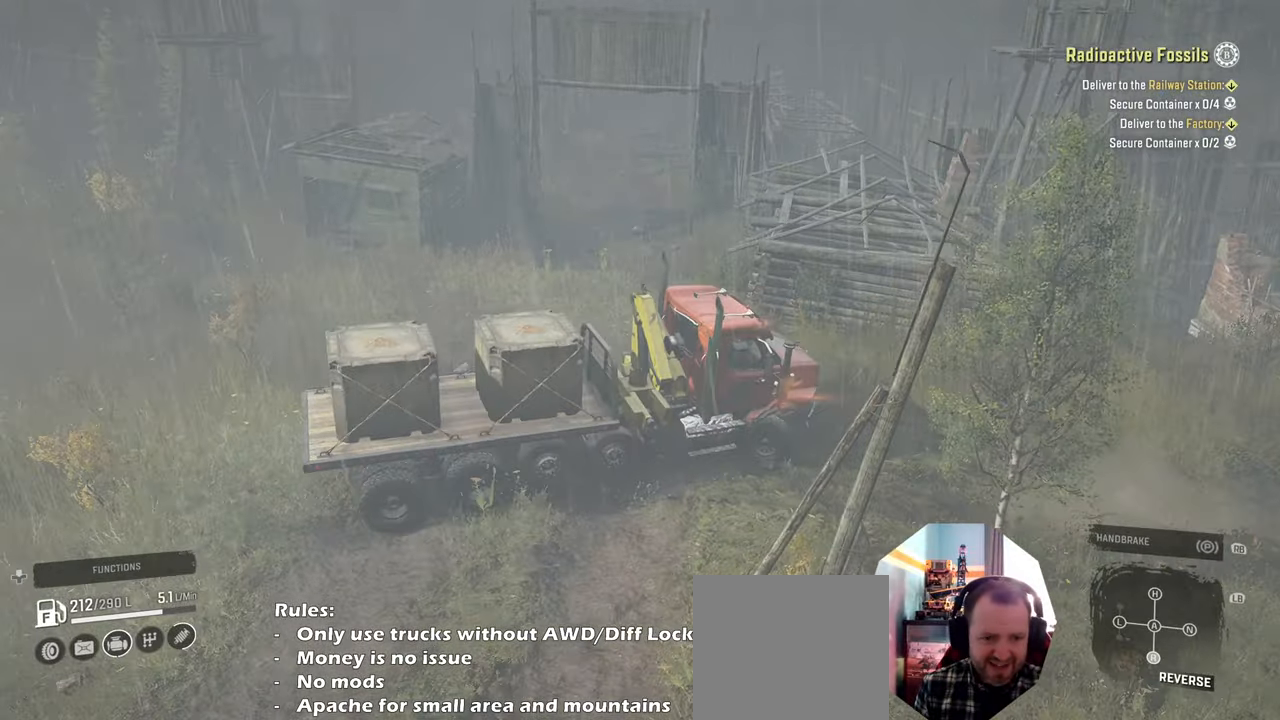
{"buttons": ["R2"], "left_stick": "right", "right_stick": "right", "events": []}
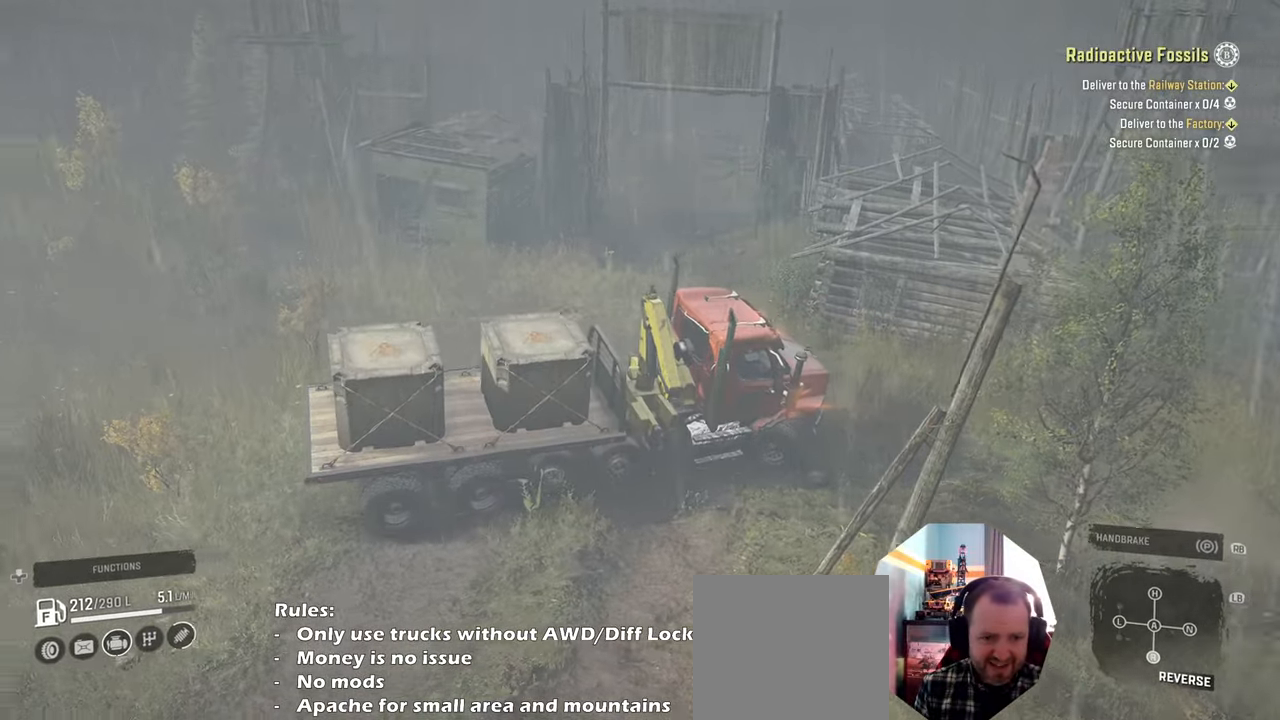
{"buttons": ["R2"], "left_stick": "right", "right_stick": "right", "events": []}
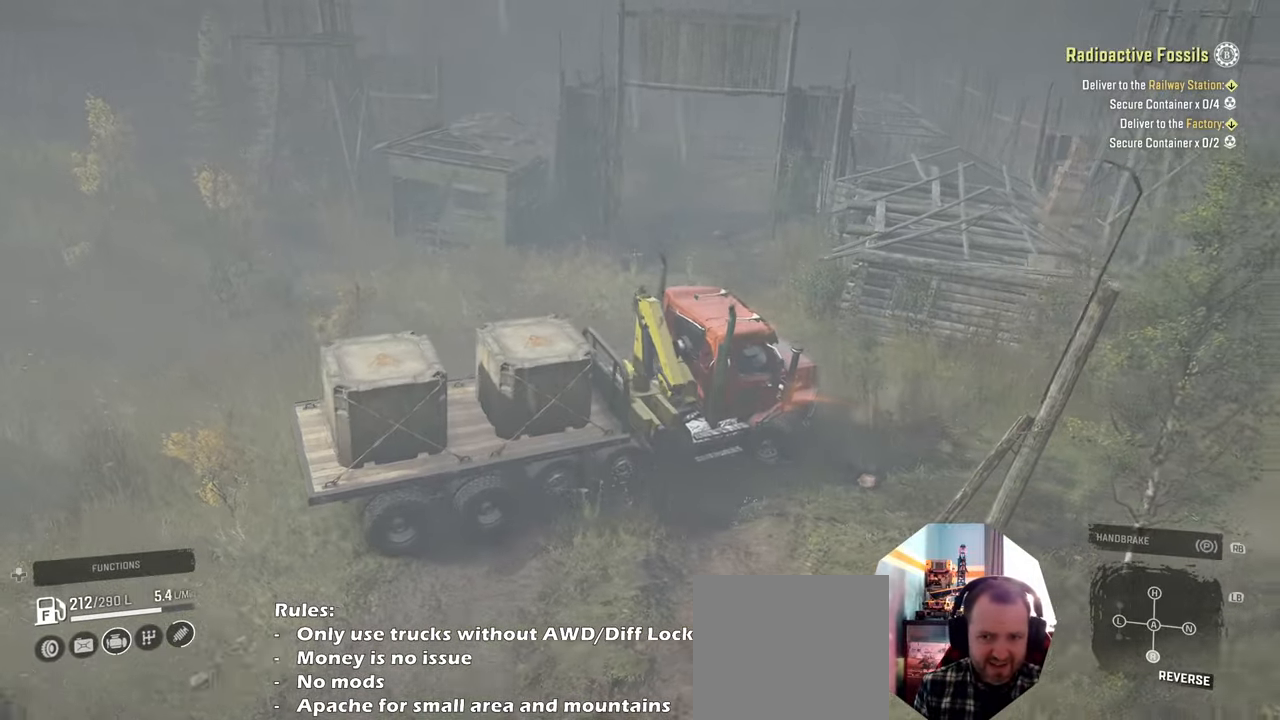
{"buttons": ["R2"], "left_stick": "right", "right_stick": "up-right", "events": [[100, "right_stick", "up-right"]]}
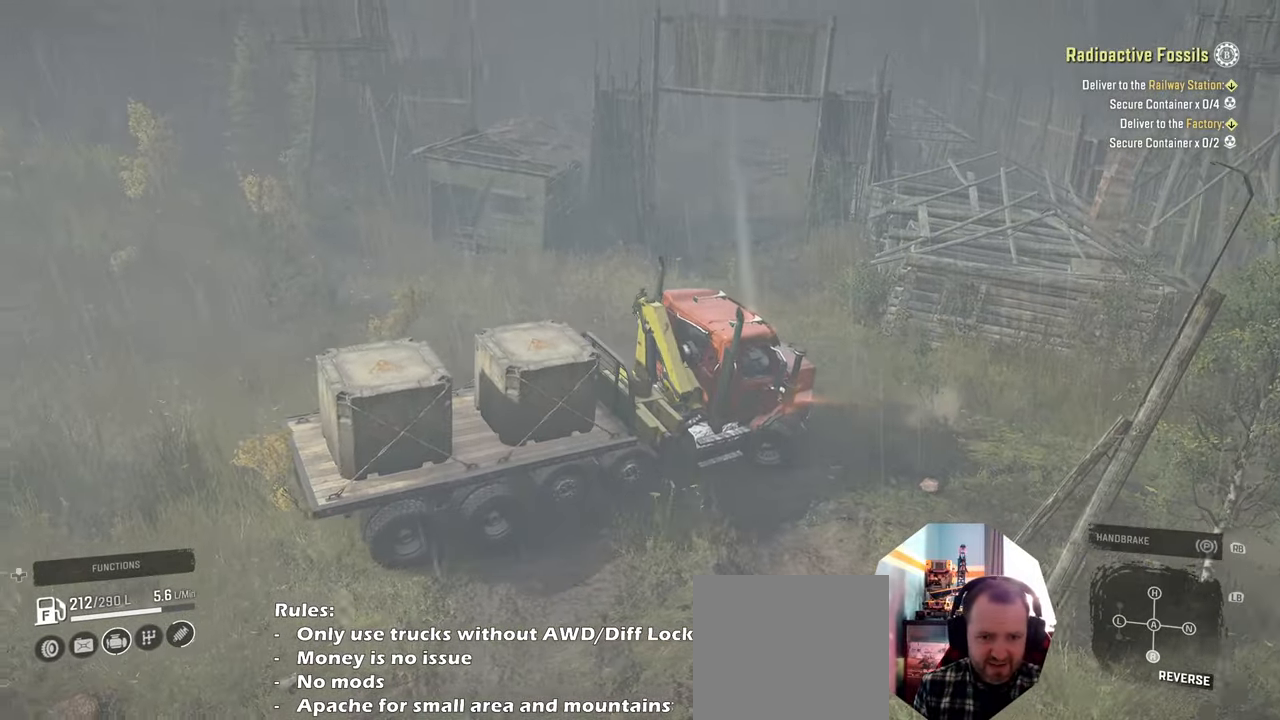
{"buttons": ["R2"], "left_stick": "right", "right_stick": "right", "events": [[166, "right_stick", "right"]]}
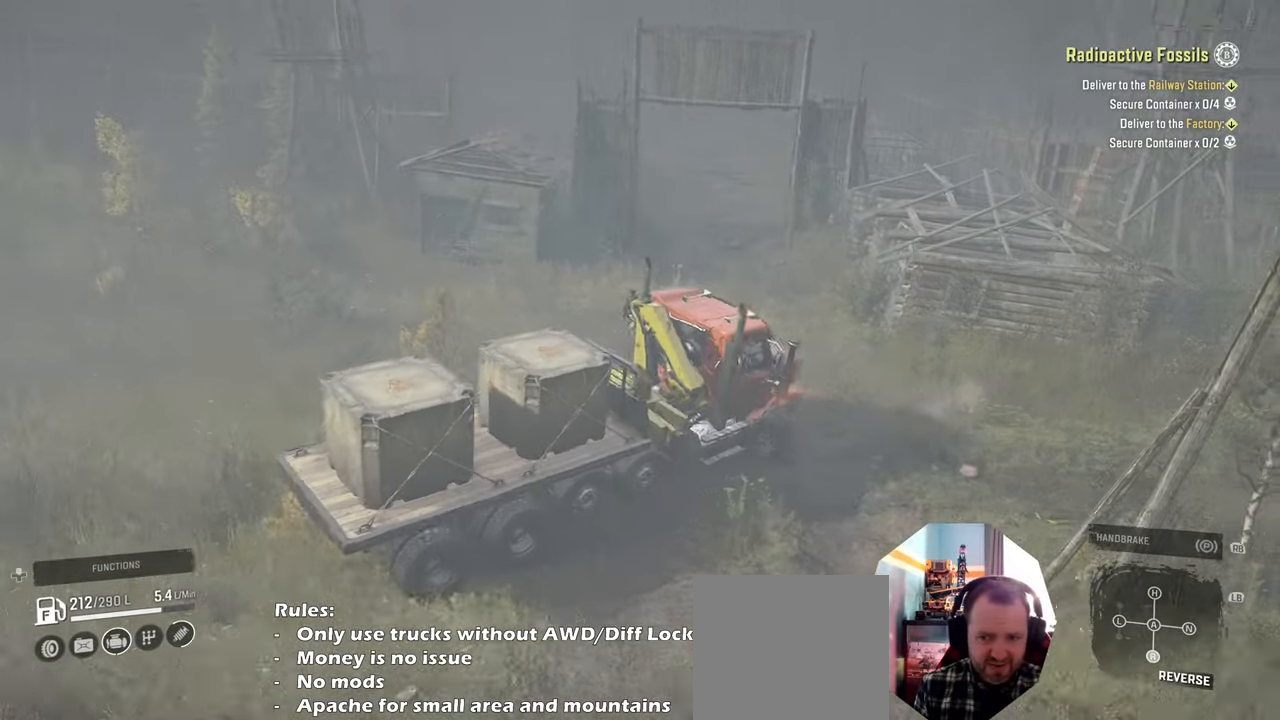
{"buttons": [], "left_stick": "center", "right_stick": "center", "events": [[400, "right_stick", "center"], [466, "R2", "up"], [500, "left_stick", "center"]]}
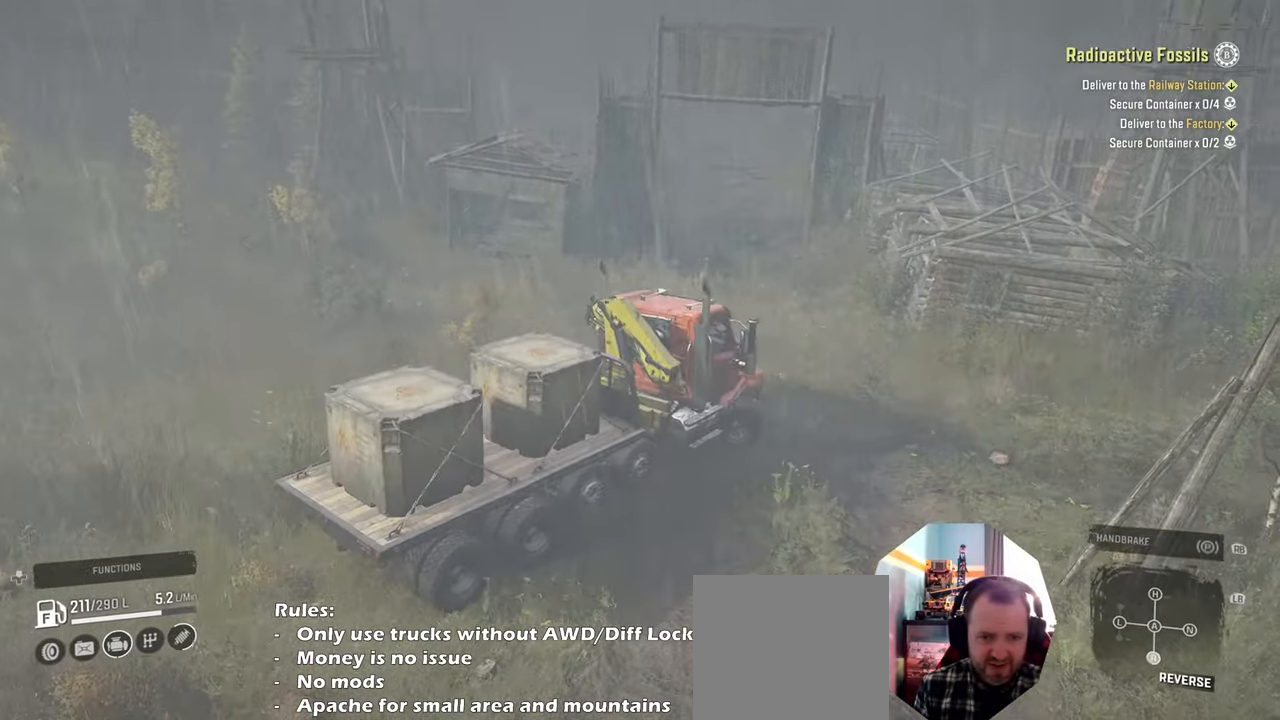
{"buttons": [], "left_stick": "left", "right_stick": "center", "events": [[33, "SELECT", "down"], [166, "SELECT", "up"], [400, "left_stick", "left"]]}
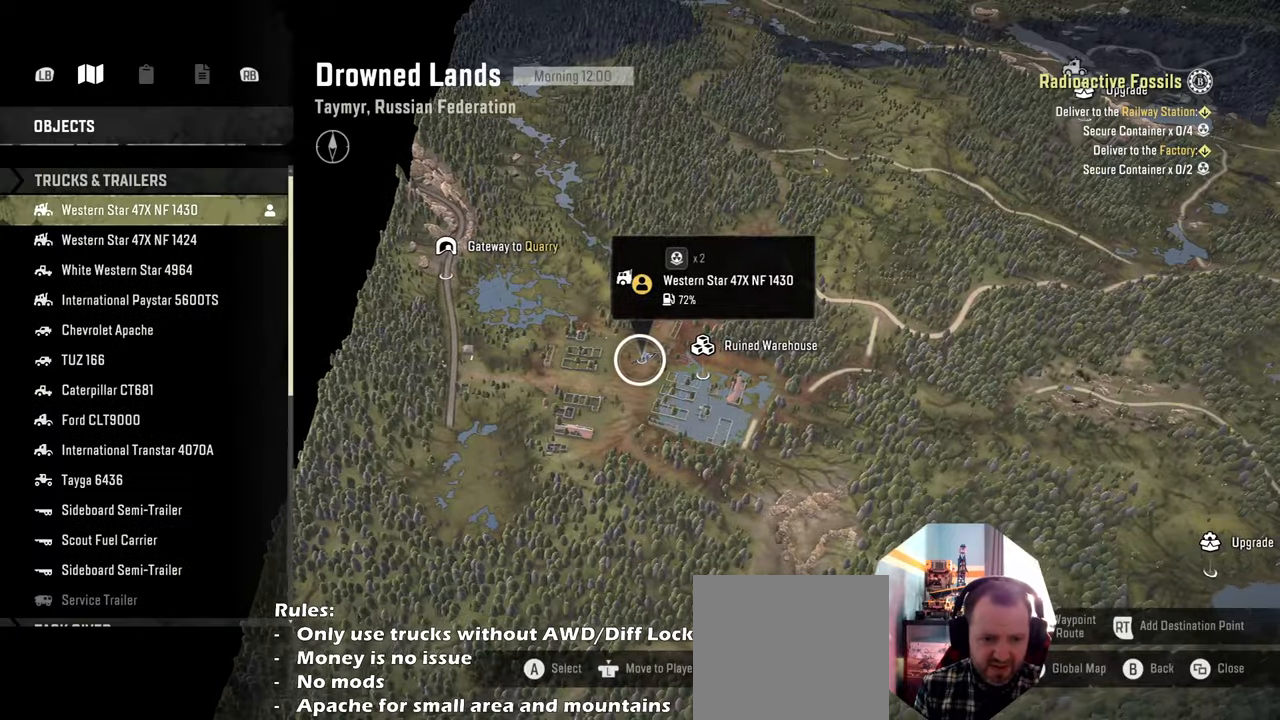
{"buttons": [], "left_stick": "up-right", "right_stick": "up", "events": [[133, "left_stick", "down-left"], [233, "left_stick", "right"], [233, "right_stick", "up-right"], [333, "left_stick", "up-right"], [366, "right_stick", "up"]]}
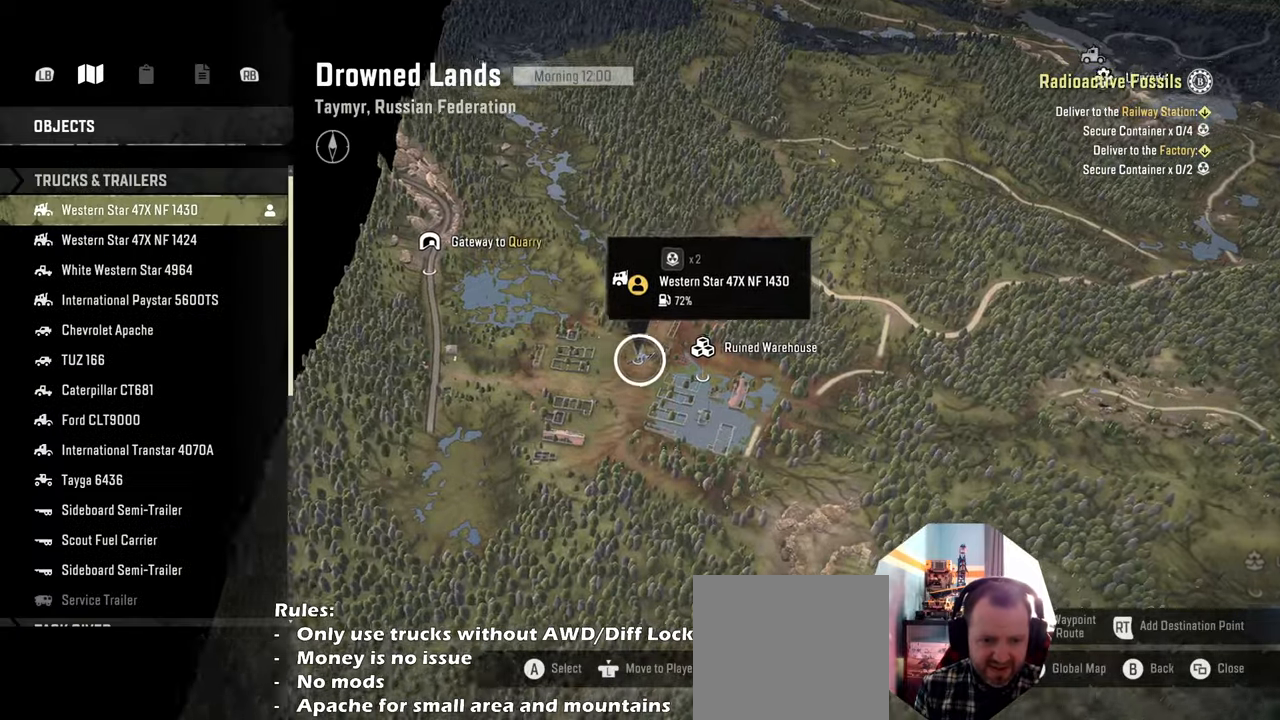
{"buttons": [], "left_stick": "up-right", "right_stick": "up", "events": []}
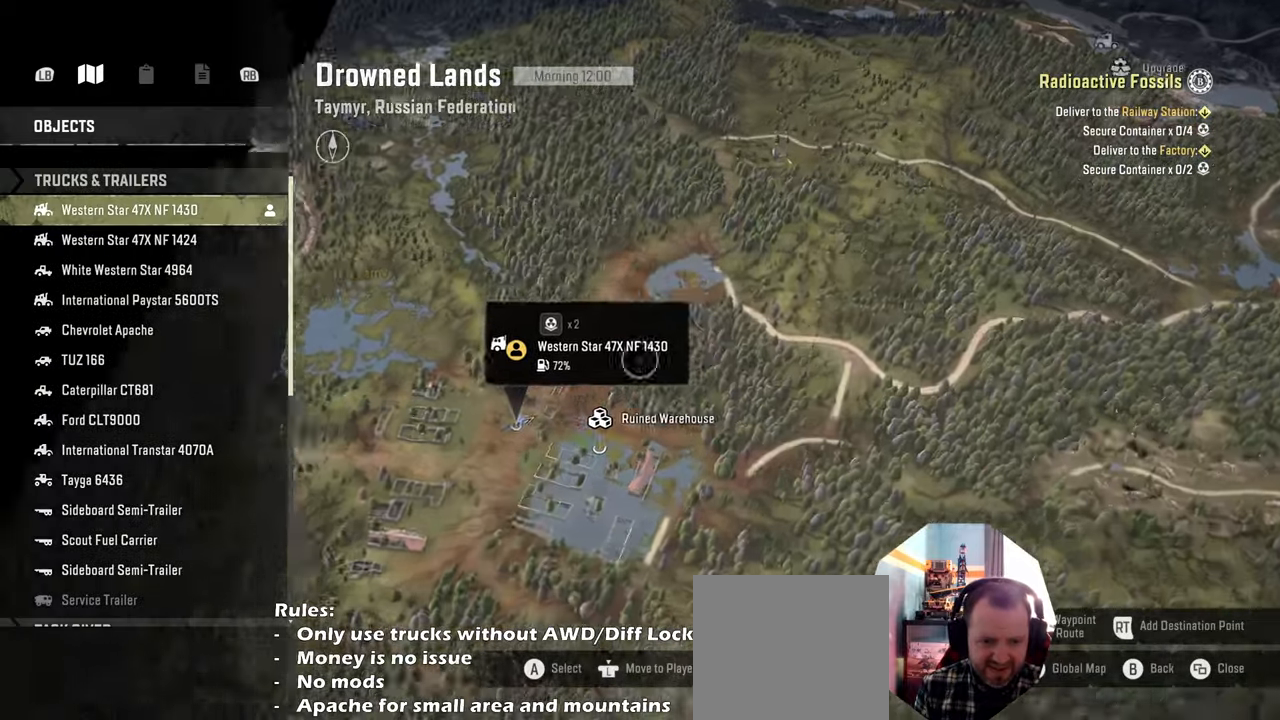
{"buttons": [], "left_stick": "center", "right_stick": "up", "events": [[400, "left_stick", "center"]]}
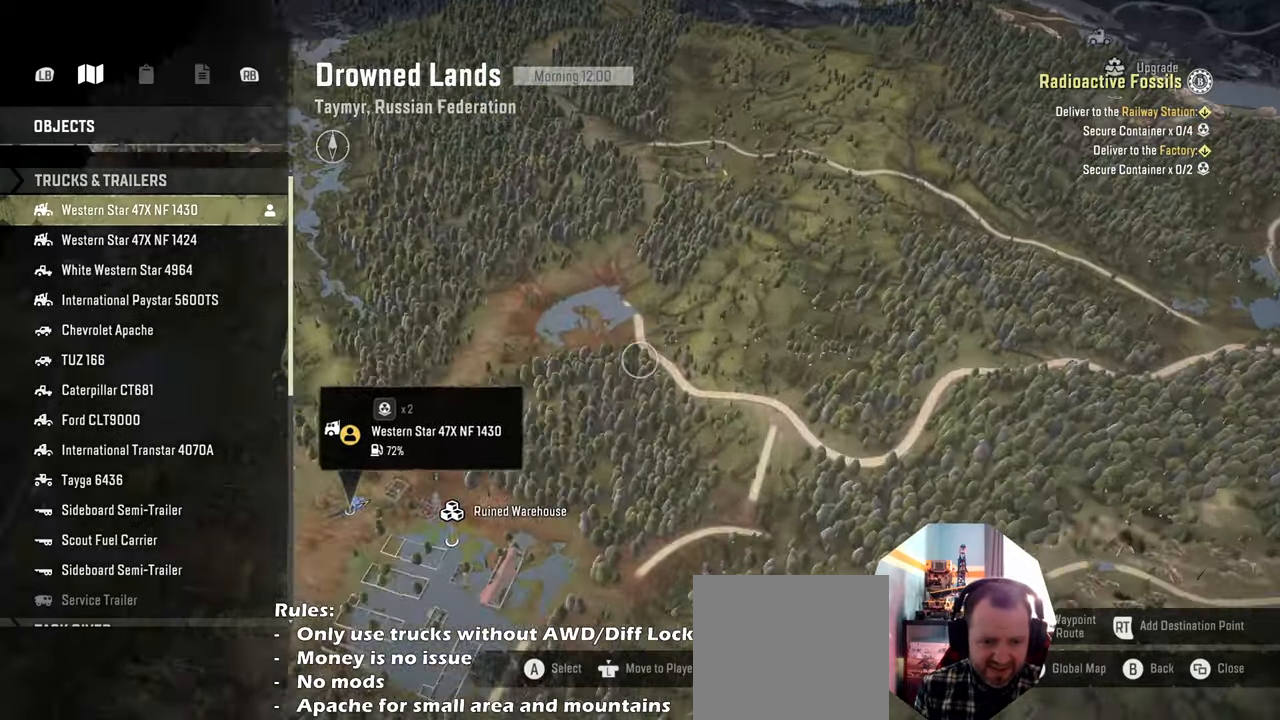
{"buttons": [], "left_stick": "up-left", "right_stick": "up", "events": [[133, "left_stick", "up"], [266, "left_stick", "up-left"]]}
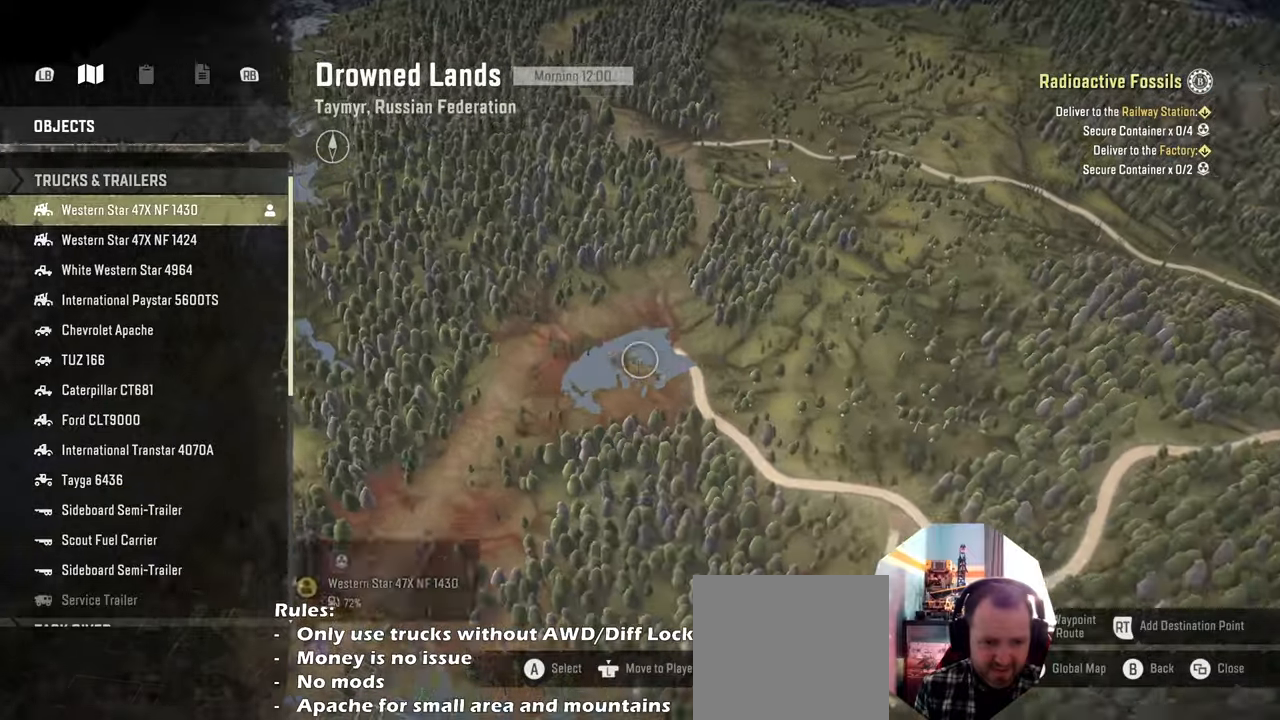
{"buttons": [], "left_stick": "center", "right_stick": "center", "events": [[166, "left_stick", "center"], [400, "right_stick", "center"]]}
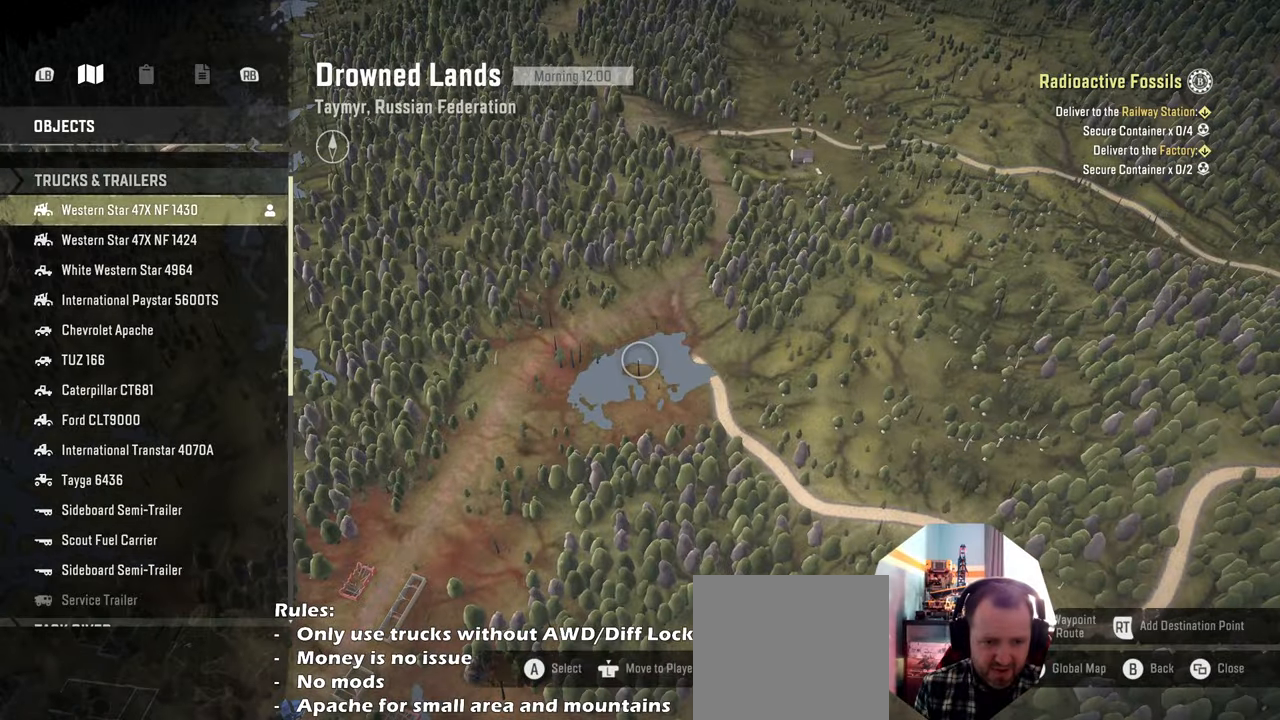
{"buttons": [], "left_stick": "center", "right_stick": "center", "events": []}
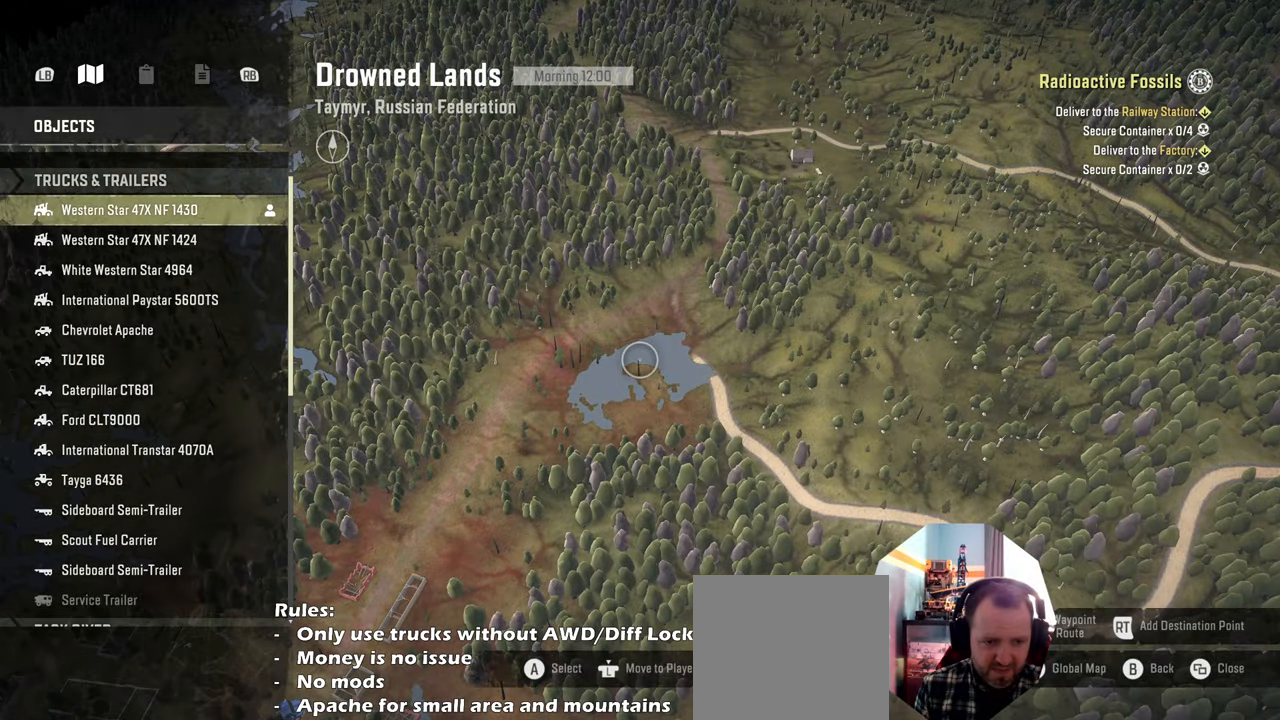
{"buttons": [], "left_stick": "center", "right_stick": "center", "events": [[133, "left_stick", "down-left"], [200, "right_stick", "down"], [366, "right_stick", "center"], [433, "left_stick", "center"]]}
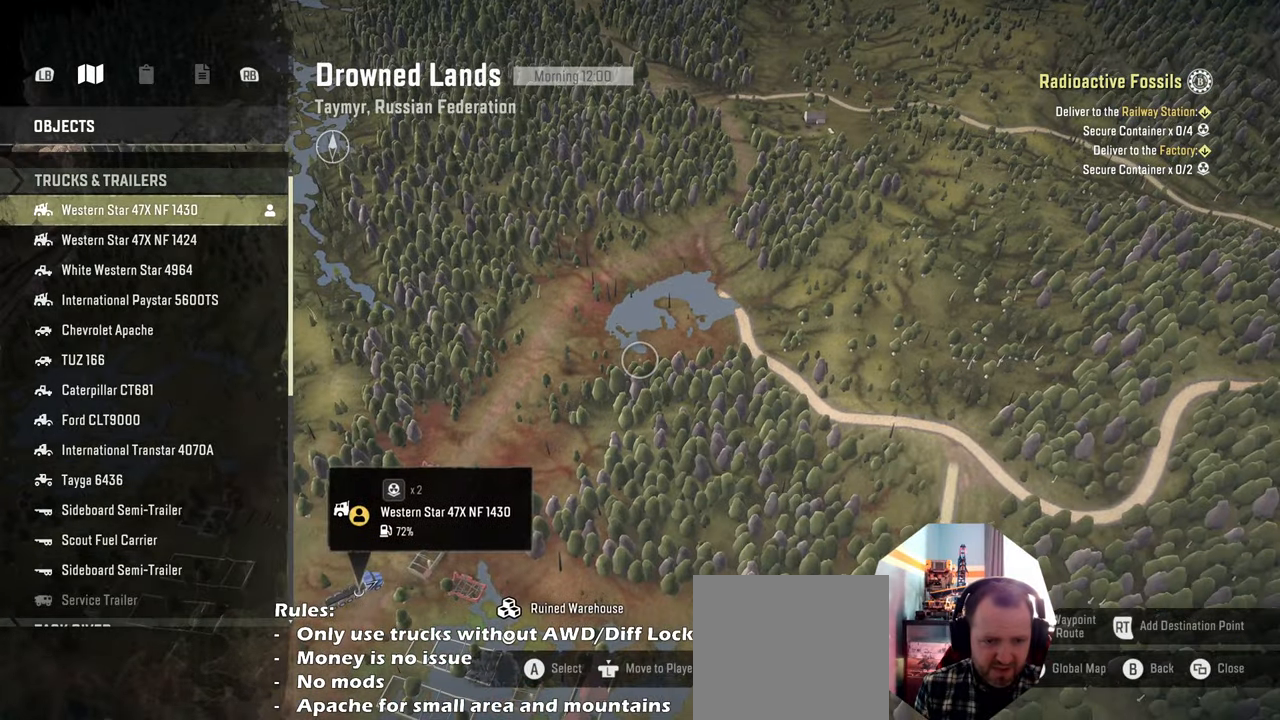
{"buttons": [], "left_stick": "down-right", "right_stick": "center", "events": [[333, "left_stick", "down-right"]]}
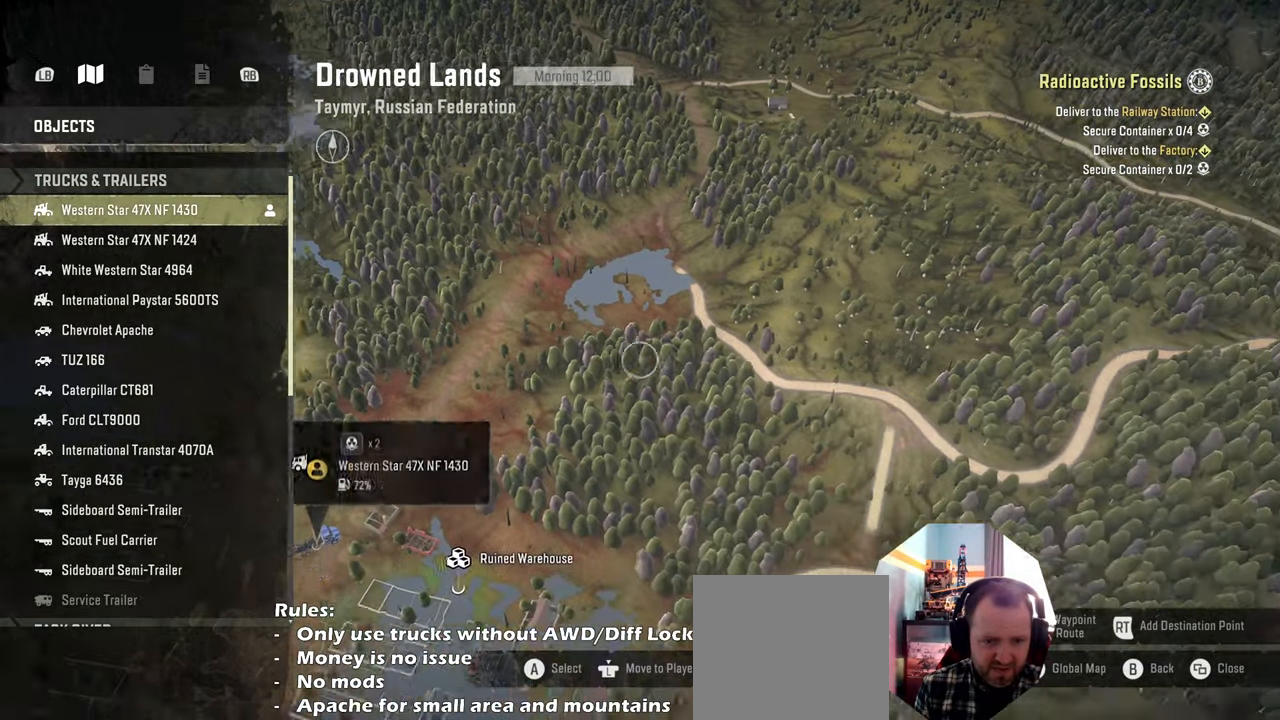
{"buttons": [], "left_stick": "up-right", "right_stick": "center", "events": [[66, "left_stick", "up-right"]]}
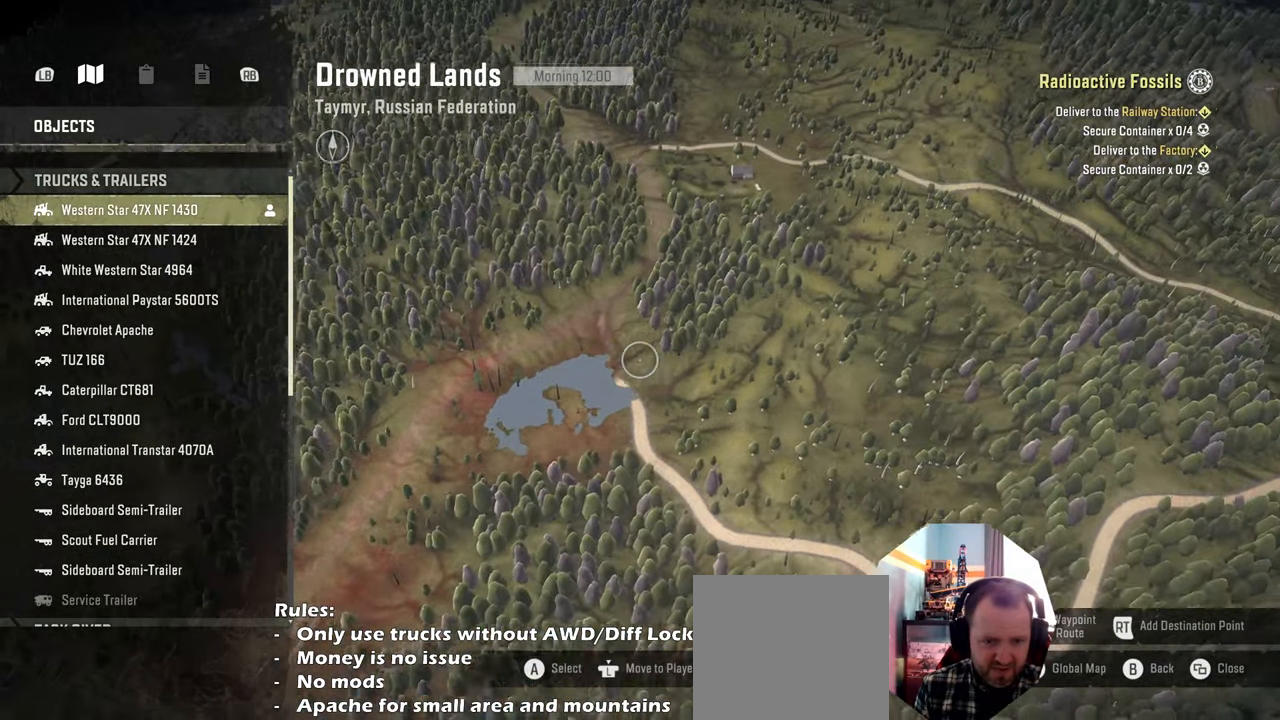
{"buttons": [], "left_stick": "down-right", "right_stick": "center", "events": [[33, "left_stick", "center"], [333, "left_stick", "down-right"]]}
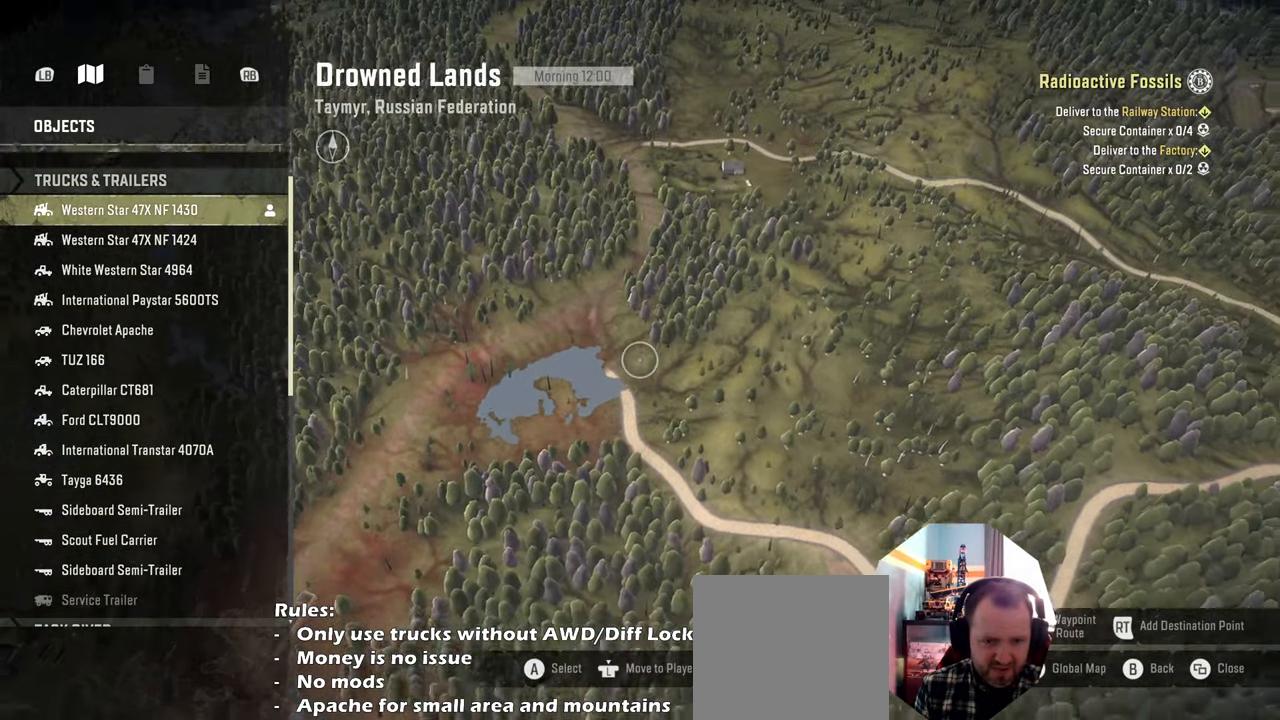
{"buttons": [], "left_stick": "down-right", "right_stick": "down", "events": [[33, "left_stick", "center"], [100, "left_stick", "down-right"], [200, "right_stick", "down"]]}
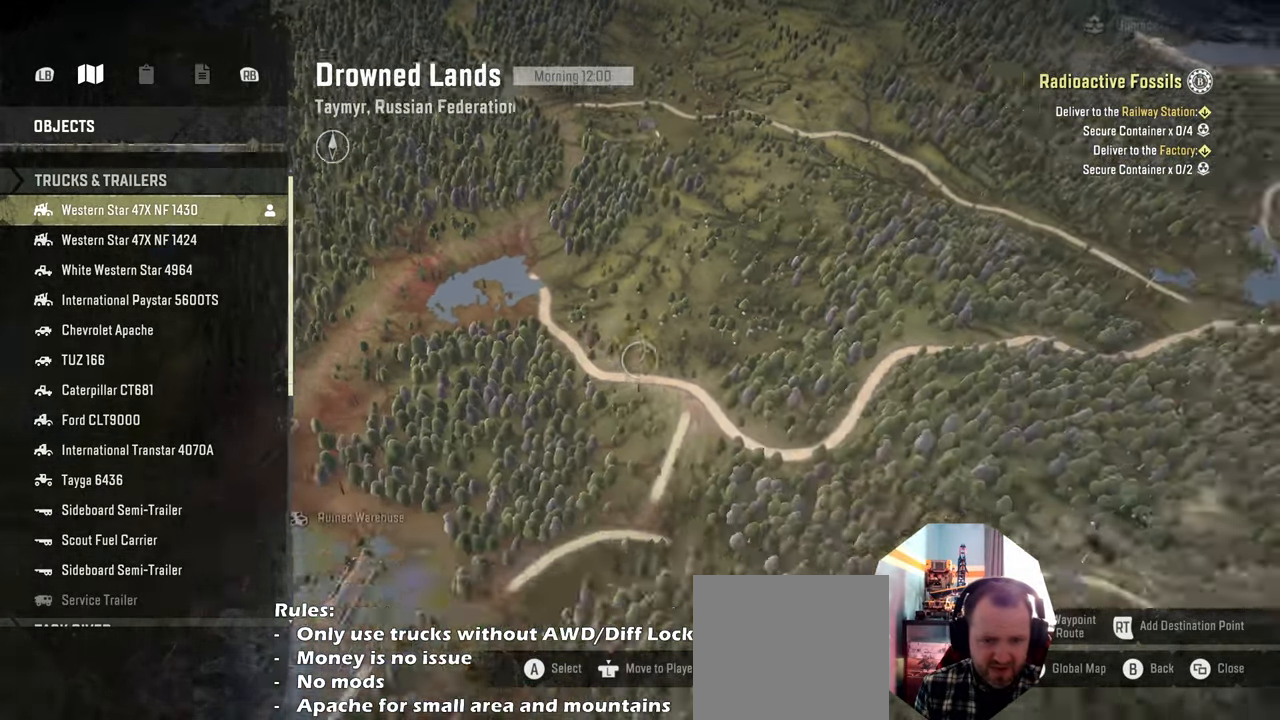
{"buttons": [], "left_stick": "down-right", "right_stick": "down", "events": []}
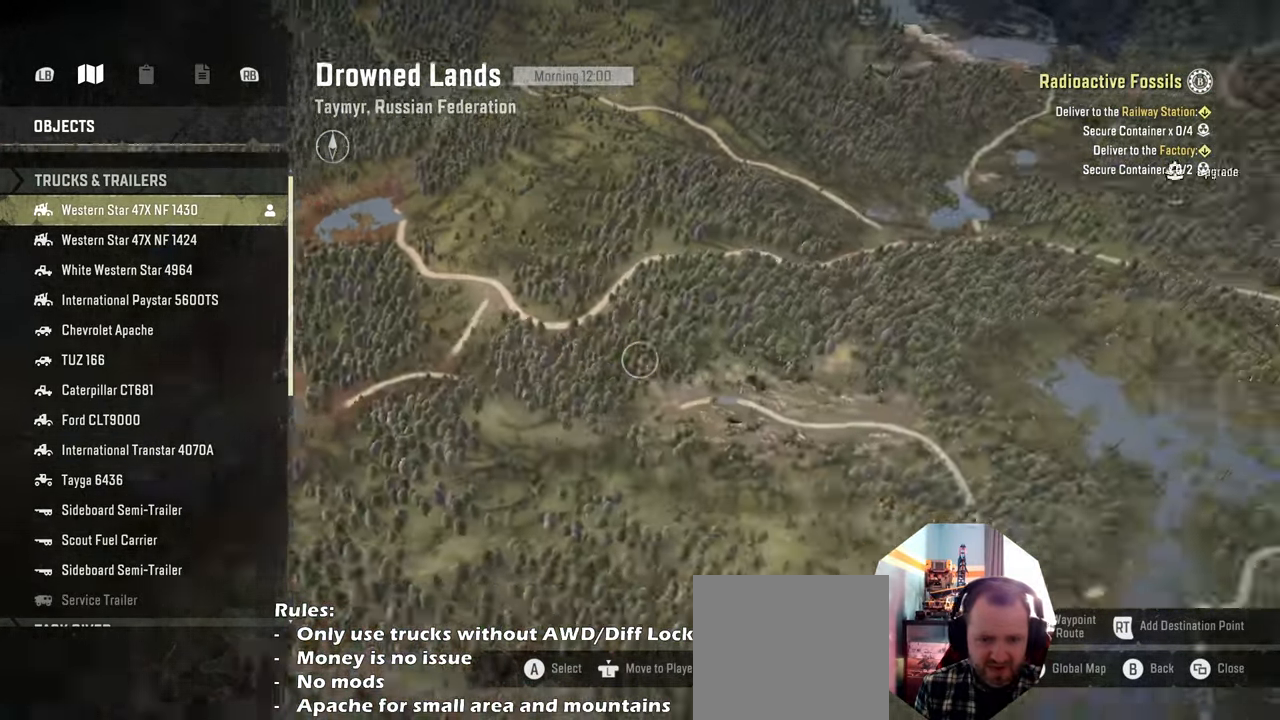
{"buttons": [], "left_stick": "down-right", "right_stick": "down", "events": []}
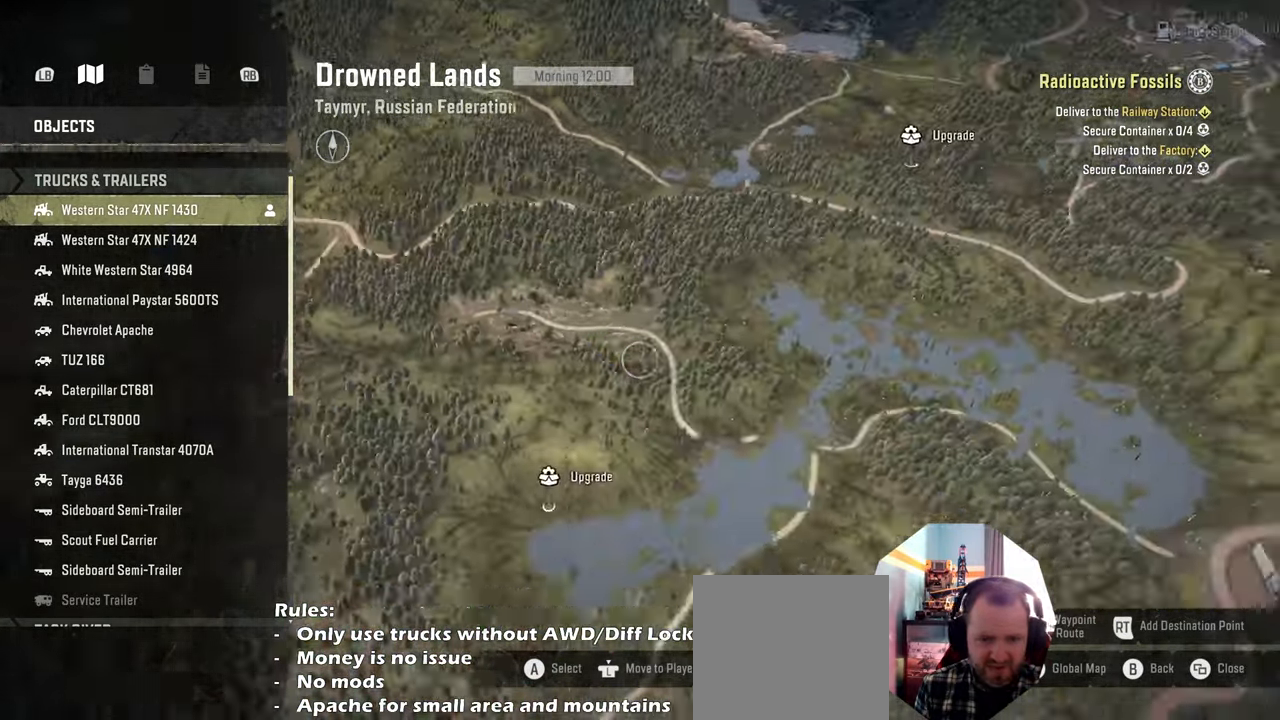
{"buttons": [], "left_stick": "down-right", "right_stick": "down", "events": []}
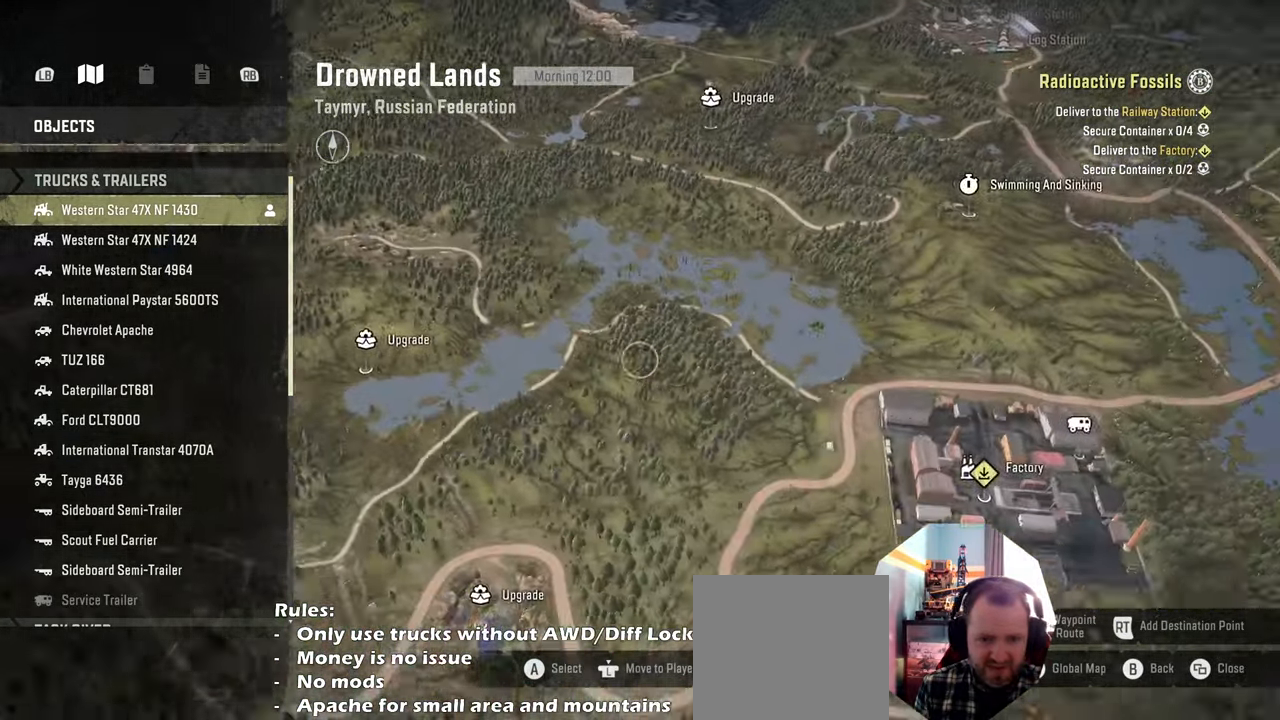
{"buttons": [], "left_stick": "up-left", "right_stick": "down", "events": [[100, "left_stick", "center"], [366, "left_stick", "left"], [466, "left_stick", "up-left"]]}
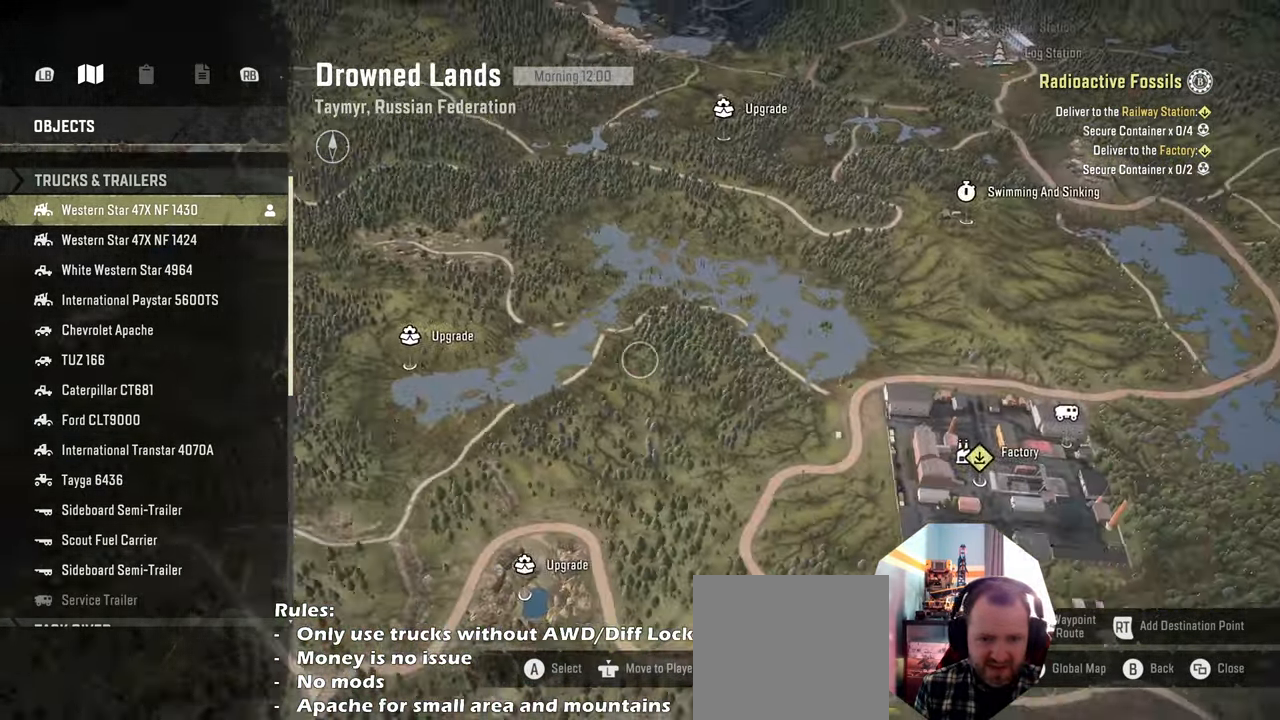
{"buttons": [], "left_stick": "up-left", "right_stick": "center", "events": [[333, "right_stick", "center"]]}